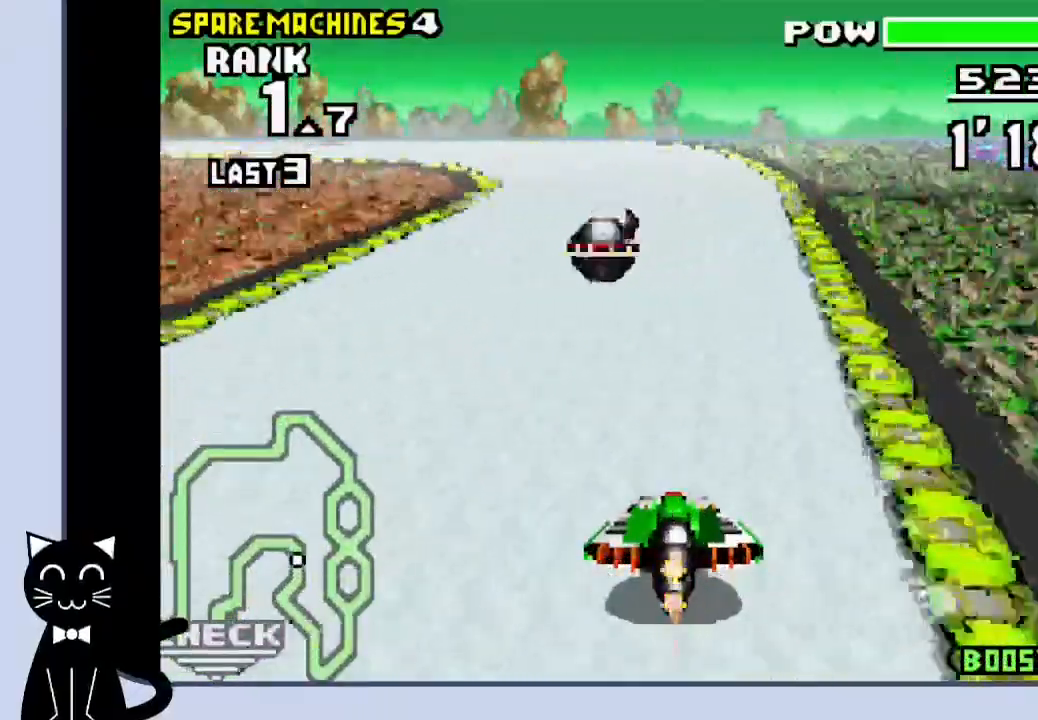
Gameplay with a controller (PlayStation layout); each line is a JSON object with the inputs held at the frame after it (dt_ms = milliseconds from this image to that frame). "events" lists button and stick changes between this image and that frame as [ms after this image, input, new state], when the widget could be followed in between. Not read: L1 R1 left_stick right_stick.
{"dt_ms": 500, "buttons": ["DPAD_LEFT"], "events": [[133, "DPAD_LEFT", "down"], [200, "DPAD_RIGHT", "up"], [300, "CROSS", "up"], [417, "CROSS", "down"], [483, "CROSS", "up"]]}
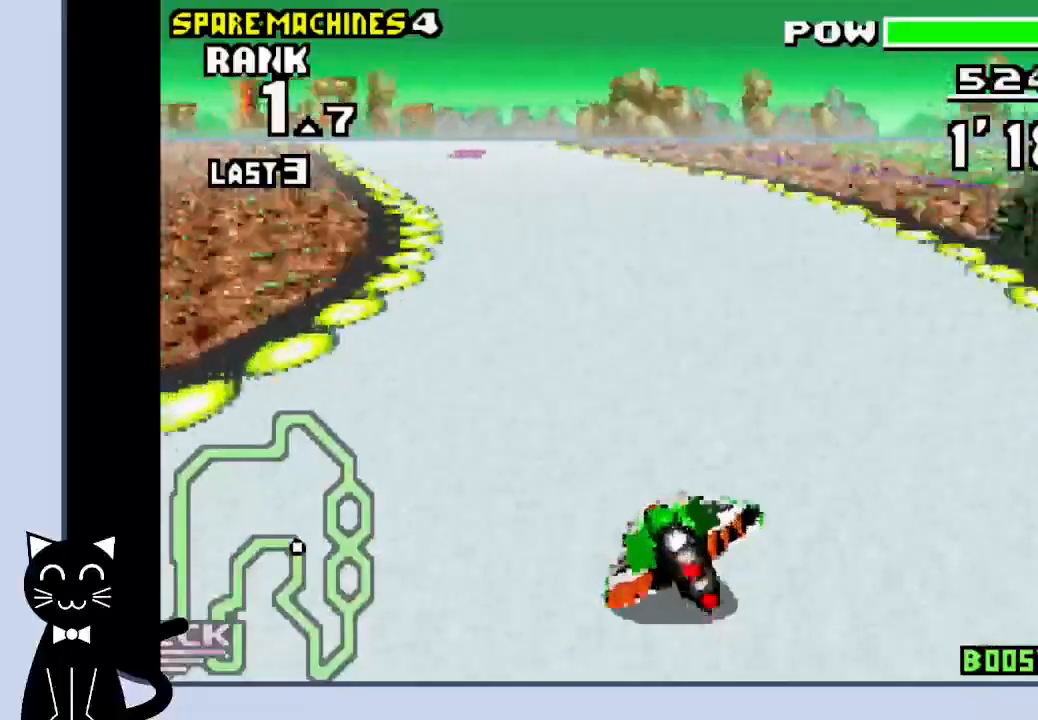
{"dt_ms": 500, "buttons": ["CROSS", "DPAD_LEFT"], "events": [[83, "CROSS", "down"], [167, "CROSS", "up"], [283, "CROSS", "down"]]}
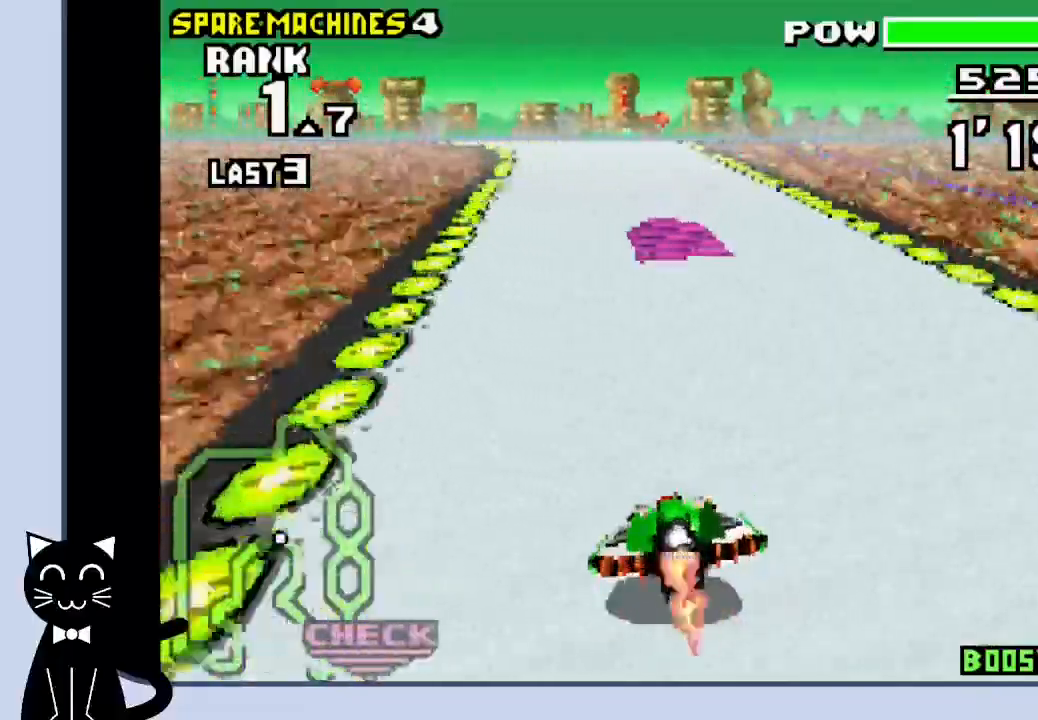
{"dt_ms": 500, "buttons": ["CROSS", "DPAD_LEFT"], "events": []}
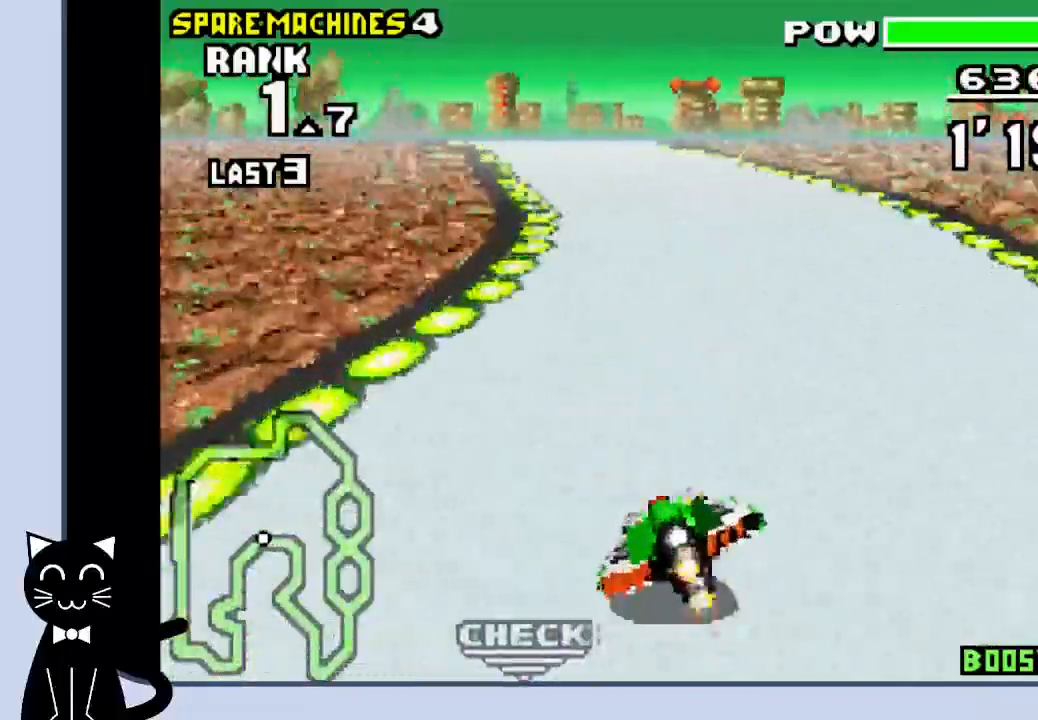
{"dt_ms": 500, "buttons": ["CROSS"], "events": [[250, "CROSS", "up"], [333, "CROSS", "down"], [417, "DPAD_LEFT", "up"]]}
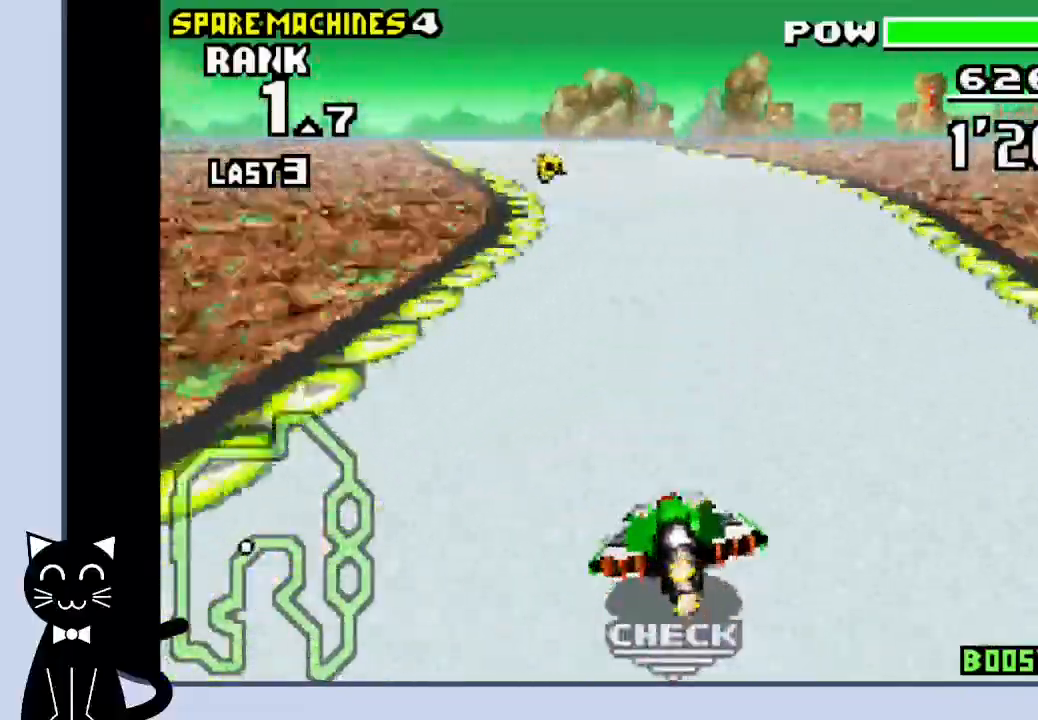
{"dt_ms": 500, "buttons": ["CROSS", "DPAD_LEFT"], "events": [[150, "DPAD_LEFT", "down"], [250, "CROSS", "up"], [350, "CROSS", "down"], [350, "DPAD_LEFT", "up"], [500, "DPAD_LEFT", "down"]]}
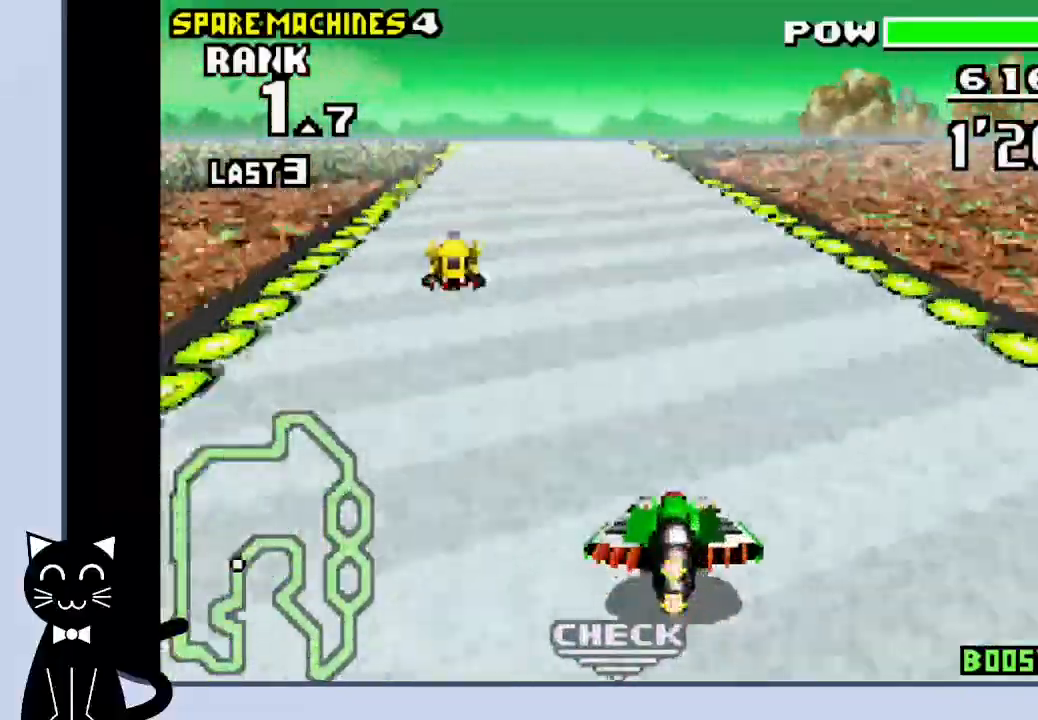
{"dt_ms": 500, "buttons": ["CROSS", "DPAD_LEFT"], "events": []}
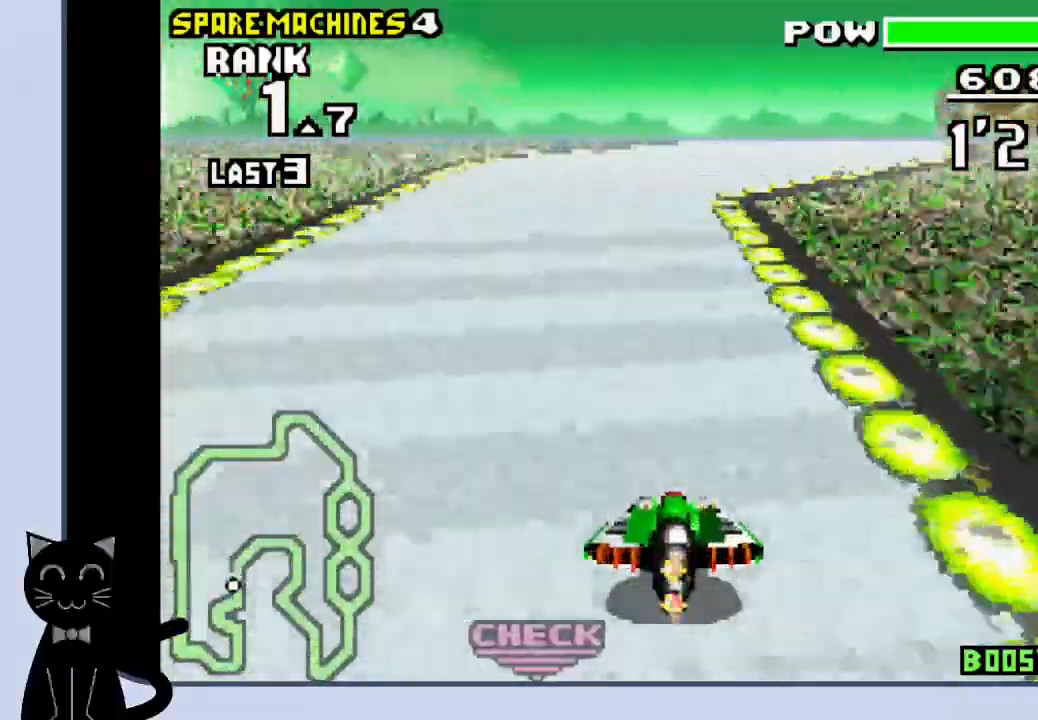
{"dt_ms": 500, "buttons": ["CROSS", "DPAD_RIGHT"], "events": [[167, "DPAD_RIGHT", "down"], [217, "DPAD_LEFT", "up"], [283, "CROSS", "up"], [367, "CROSS", "down"]]}
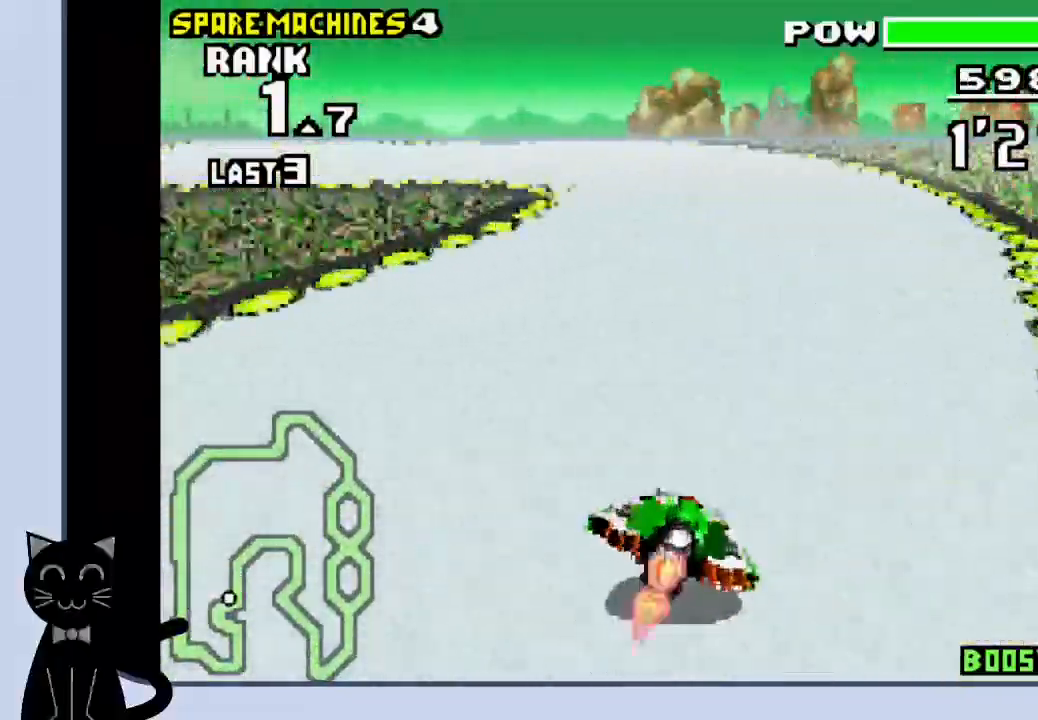
{"dt_ms": 500, "buttons": ["CROSS", "DPAD_LEFT"], "events": [[67, "DPAD_LEFT", "down"], [200, "CROSS", "up"], [283, "CROSS", "down"], [367, "CROSS", "up"], [367, "DPAD_RIGHT", "up"], [500, "CROSS", "down"]]}
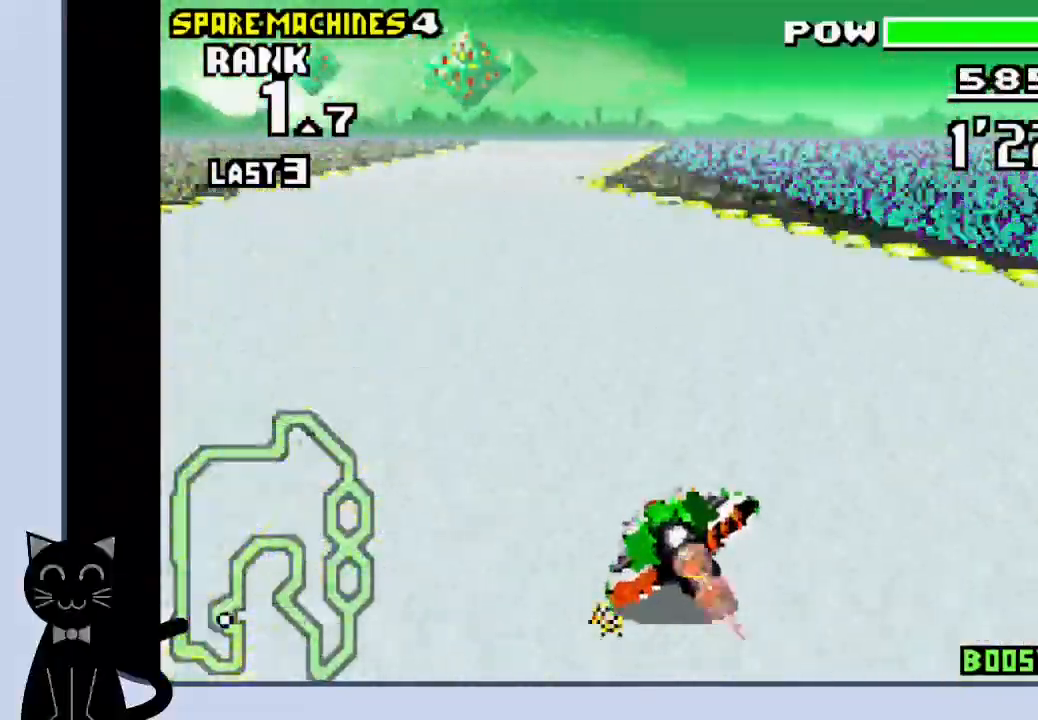
{"dt_ms": 500, "buttons": ["CROSS", "DPAD_RIGHT"], "events": [[67, "CROSS", "up"], [150, "CROSS", "down"], [250, "DPAD_LEFT", "up"], [350, "DPAD_RIGHT", "down"]]}
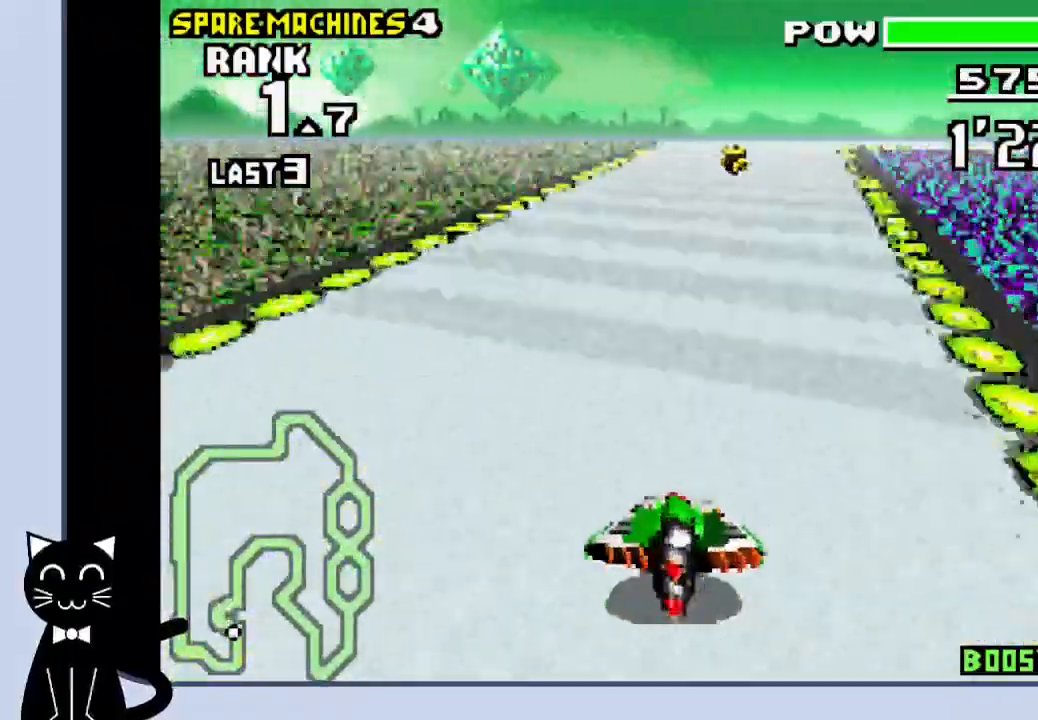
{"dt_ms": 500, "buttons": ["DPAD_RIGHT"], "events": [[483, "CROSS", "up"]]}
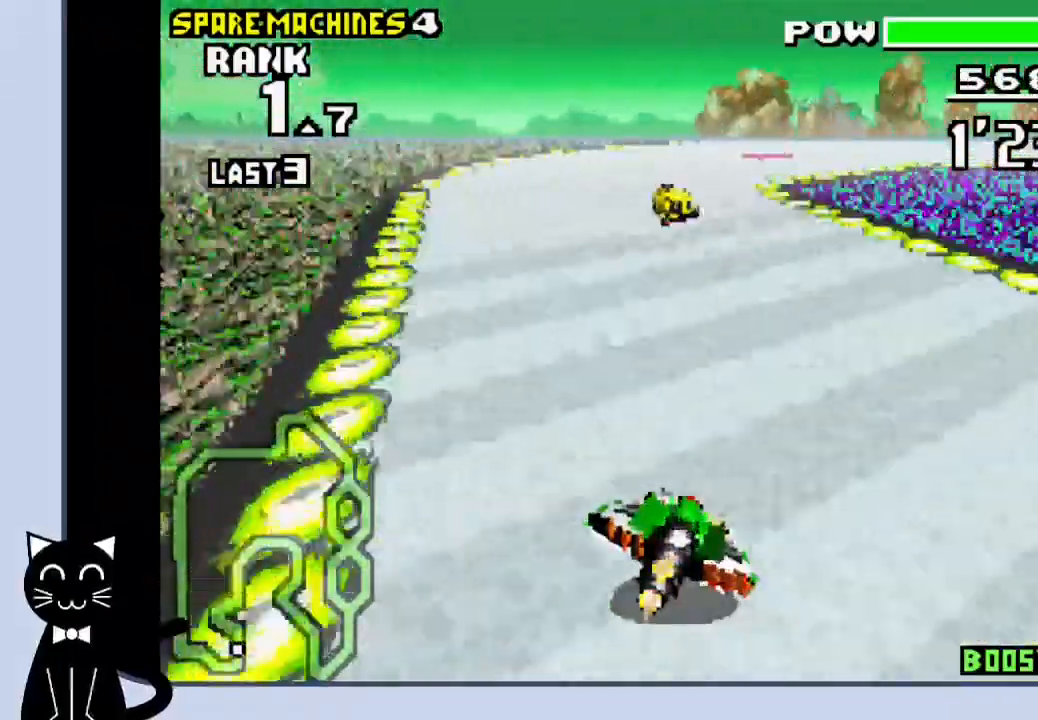
{"dt_ms": 500, "buttons": ["CROSS", "DPAD_RIGHT"], "events": [[67, "CROSS", "down"], [183, "CROSS", "up"], [267, "CROSS", "down"], [383, "CROSS", "up"], [483, "CROSS", "down"]]}
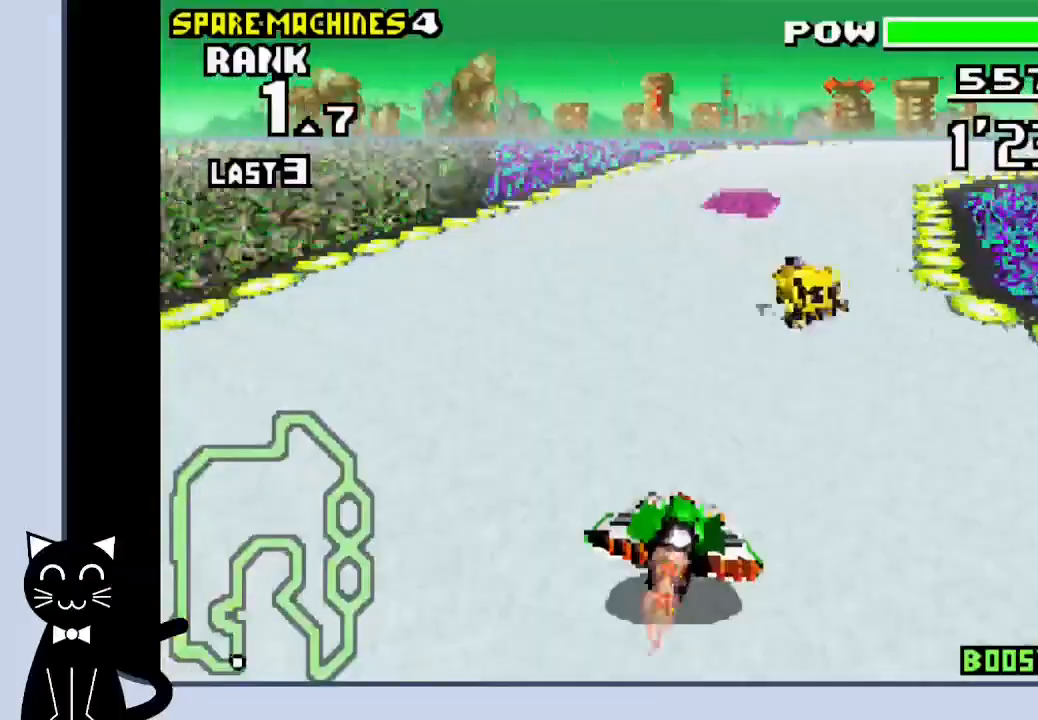
{"dt_ms": 500, "buttons": ["CROSS", "DPAD_RIGHT"], "events": [[133, "CROSS", "up"], [200, "CROSS", "down"], [367, "CROSS", "up"], [450, "CROSS", "down"]]}
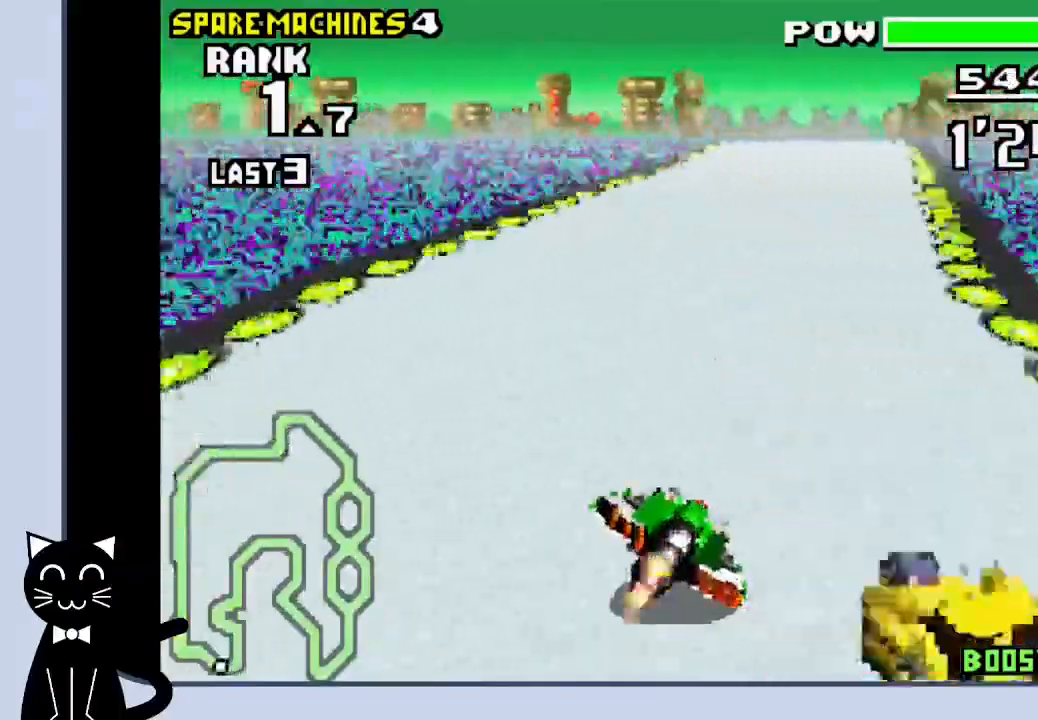
{"dt_ms": 500, "buttons": ["DPAD_RIGHT"], "events": [[17, "CROSS", "up"], [133, "CROSS", "down"], [483, "CROSS", "up"]]}
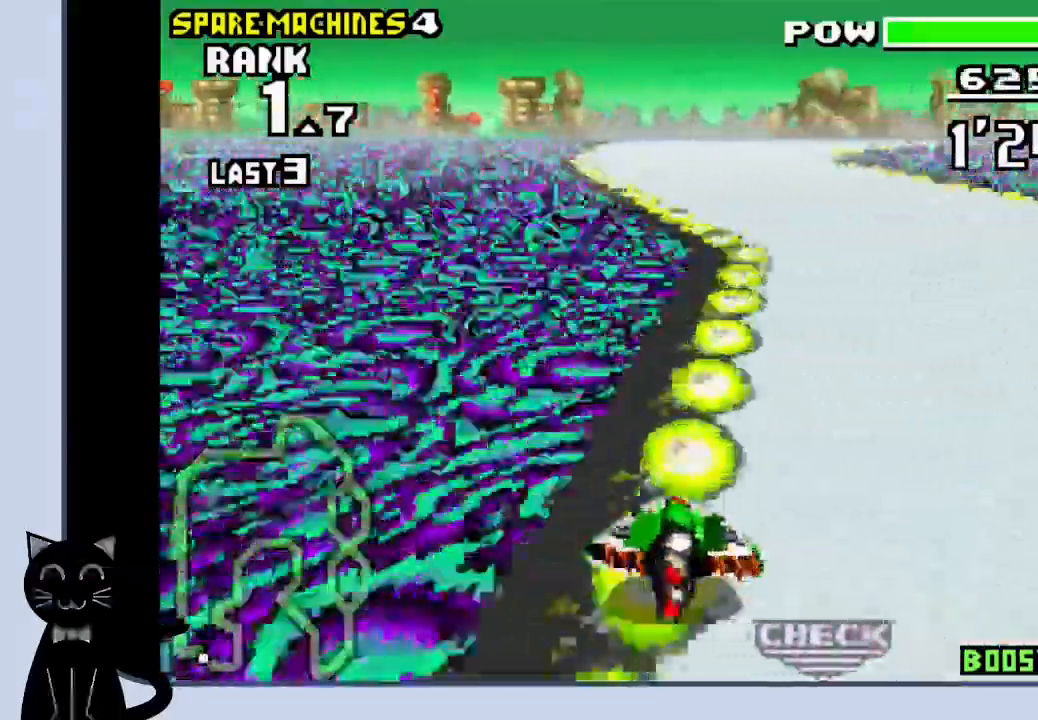
{"dt_ms": 500, "buttons": ["CROSS", "DPAD_LEFT"], "events": [[67, "CROSS", "down"], [133, "CROSS", "up"], [217, "CROSS", "down"], [350, "CROSS", "up"], [450, "CROSS", "down"], [483, "DPAD_LEFT", "down"], [500, "DPAD_RIGHT", "up"]]}
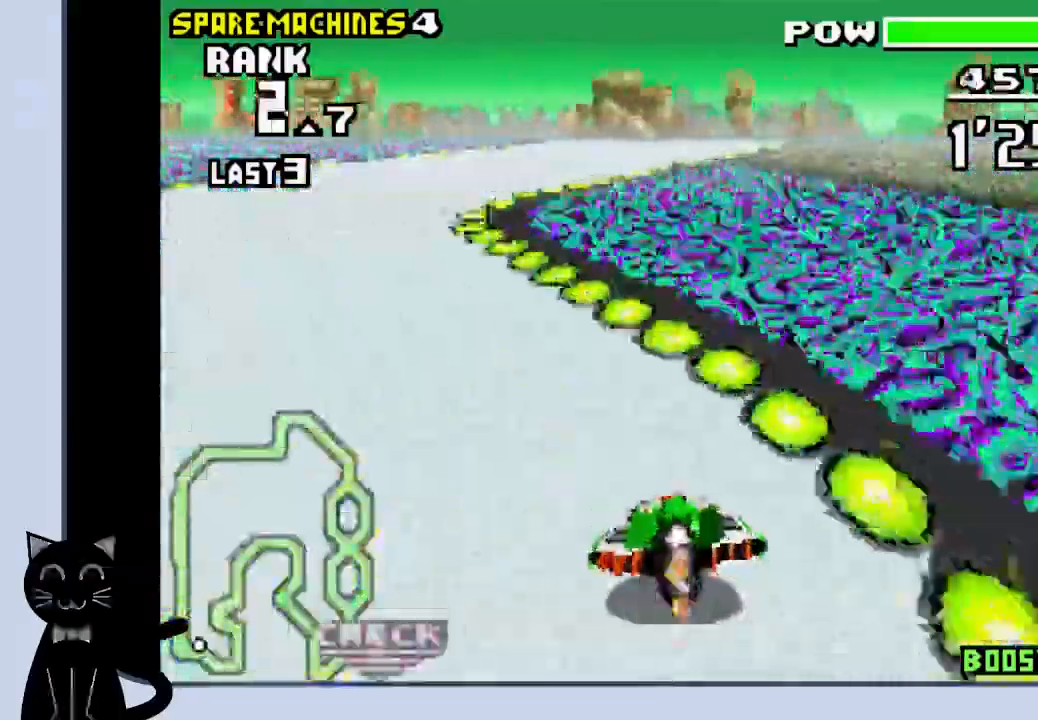
{"dt_ms": 500, "buttons": ["CROSS", "DPAD_RIGHT"], "events": [[17, "CROSS", "up"], [117, "CROSS", "down"], [150, "DPAD_RIGHT", "down"], [383, "DPAD_LEFT", "up"]]}
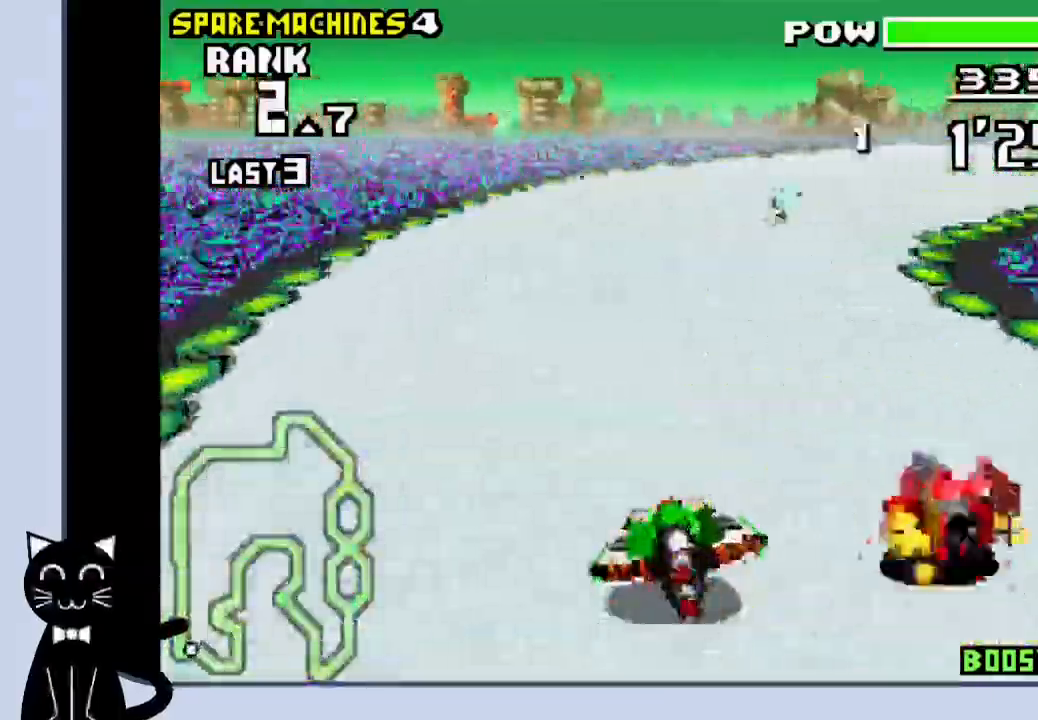
{"dt_ms": 500, "buttons": ["DPAD_RIGHT"], "events": [[117, "CROSS", "up"], [200, "CROSS", "down"], [250, "CROSS", "up"], [367, "CROSS", "down"], [417, "CROSS", "up"]]}
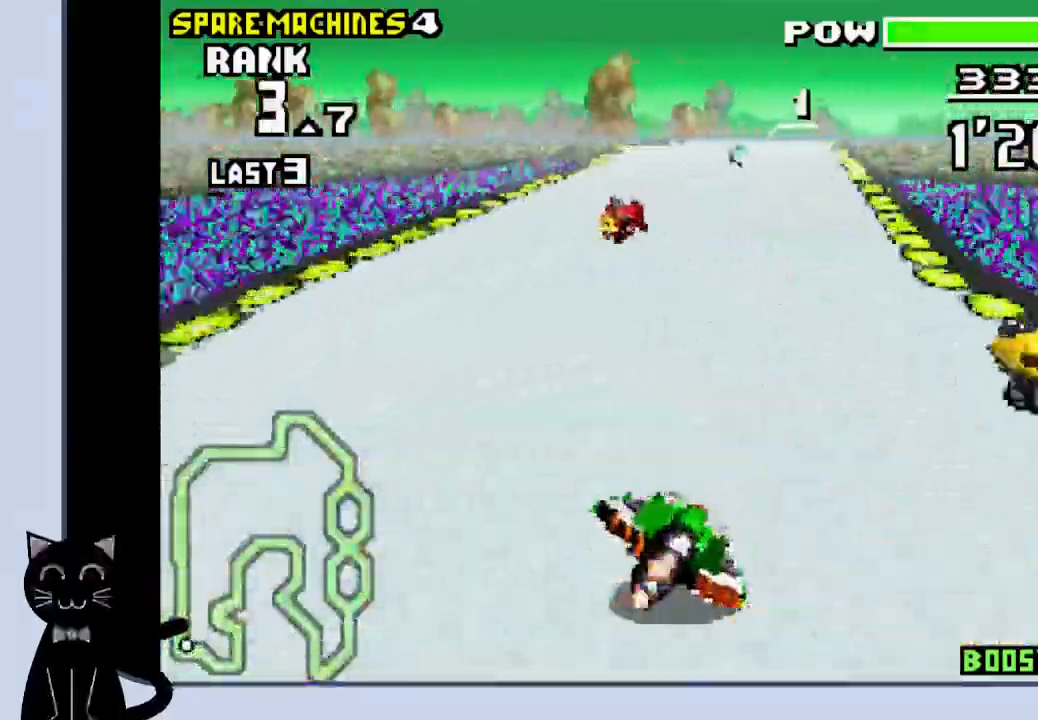
{"dt_ms": 1000, "buttons": ["CROSS", "DPAD_RIGHT"]}
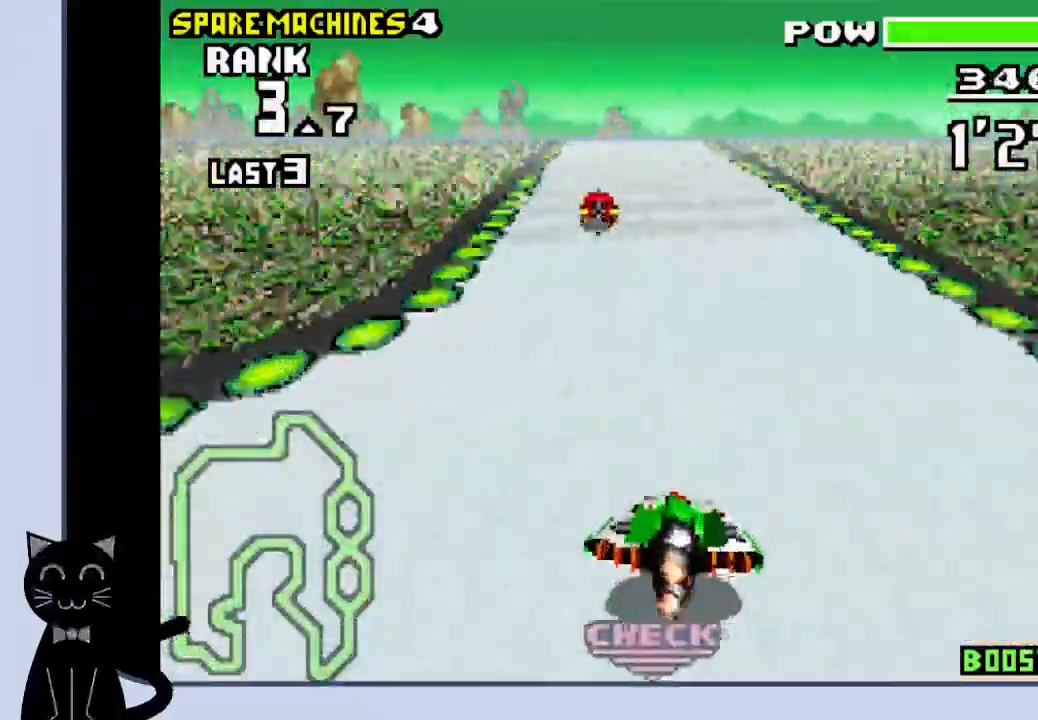
{"dt_ms": 500, "buttons": ["CROSS", "DPAD_RIGHT"], "events": []}
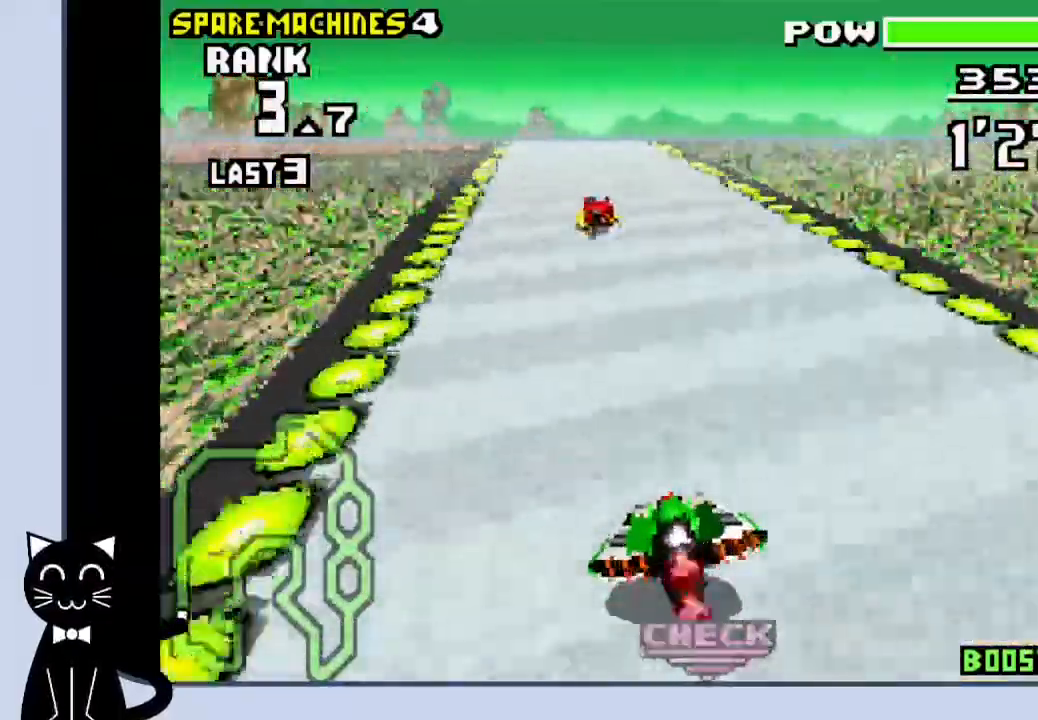
{"dt_ms": 500, "buttons": ["CROSS", "DPAD_RIGHT"], "events": []}
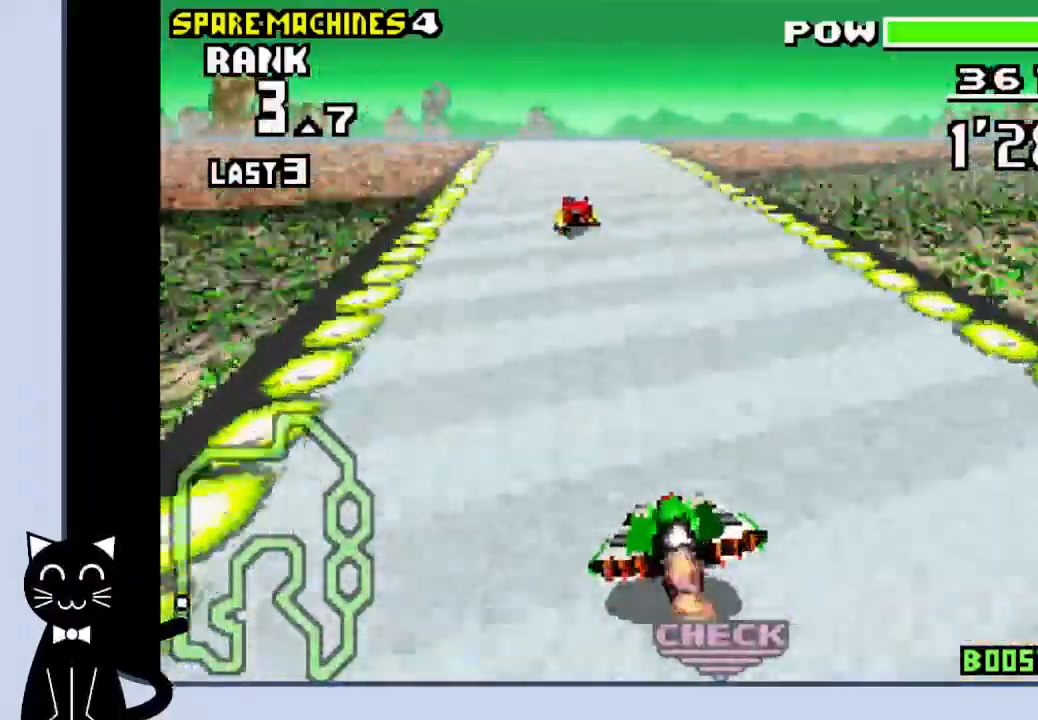
{"dt_ms": 500, "buttons": ["CROSS"], "events": [[233, "DPAD_RIGHT", "up"], [350, "DPAD_LEFT", "down"], [467, "DPAD_LEFT", "up"]]}